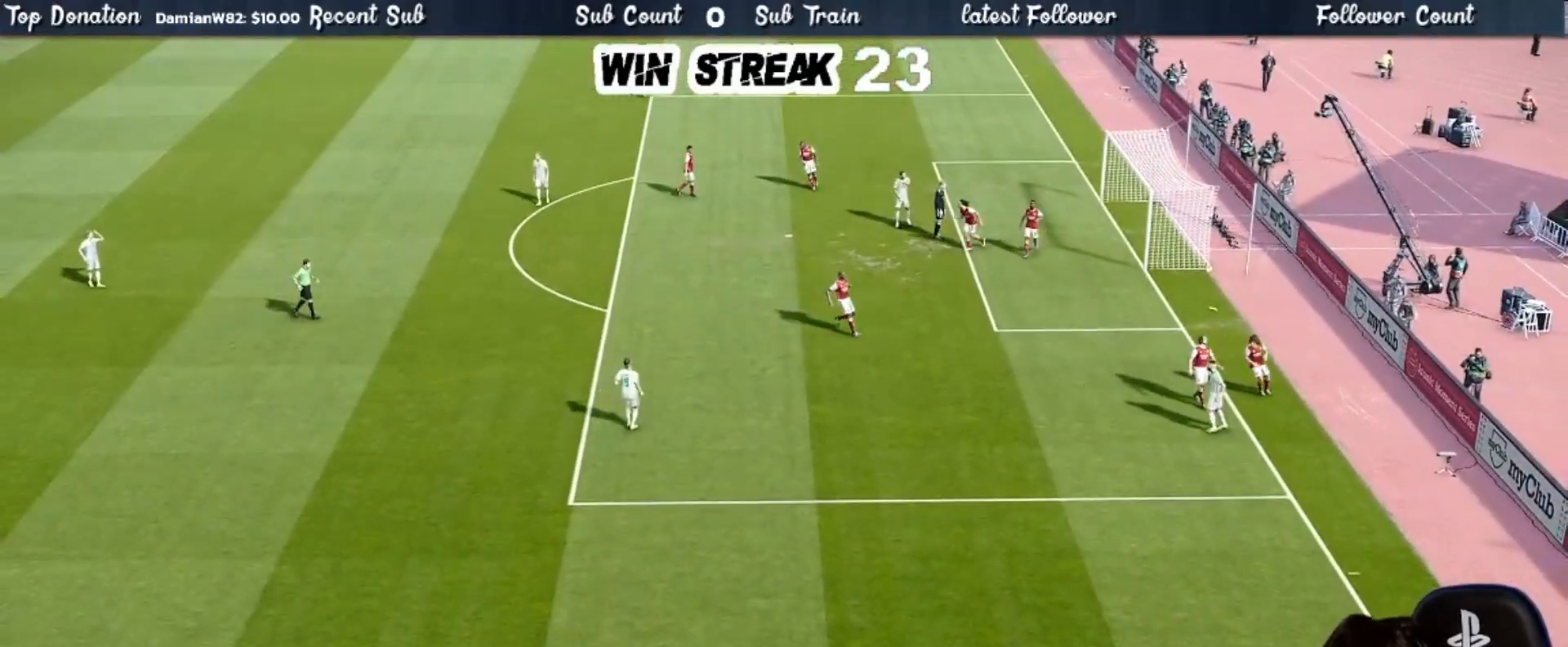
Gameplay with a controller (PlayStation layout); each line is a JSON object with the inputs held at the frame after it. "events" lists button and stick changes between this image and that frame as [ms after this image, input, new state], when the widget could be followed in between.
{"buttons": [], "left_stick": "center", "right_stick": "center", "events": []}
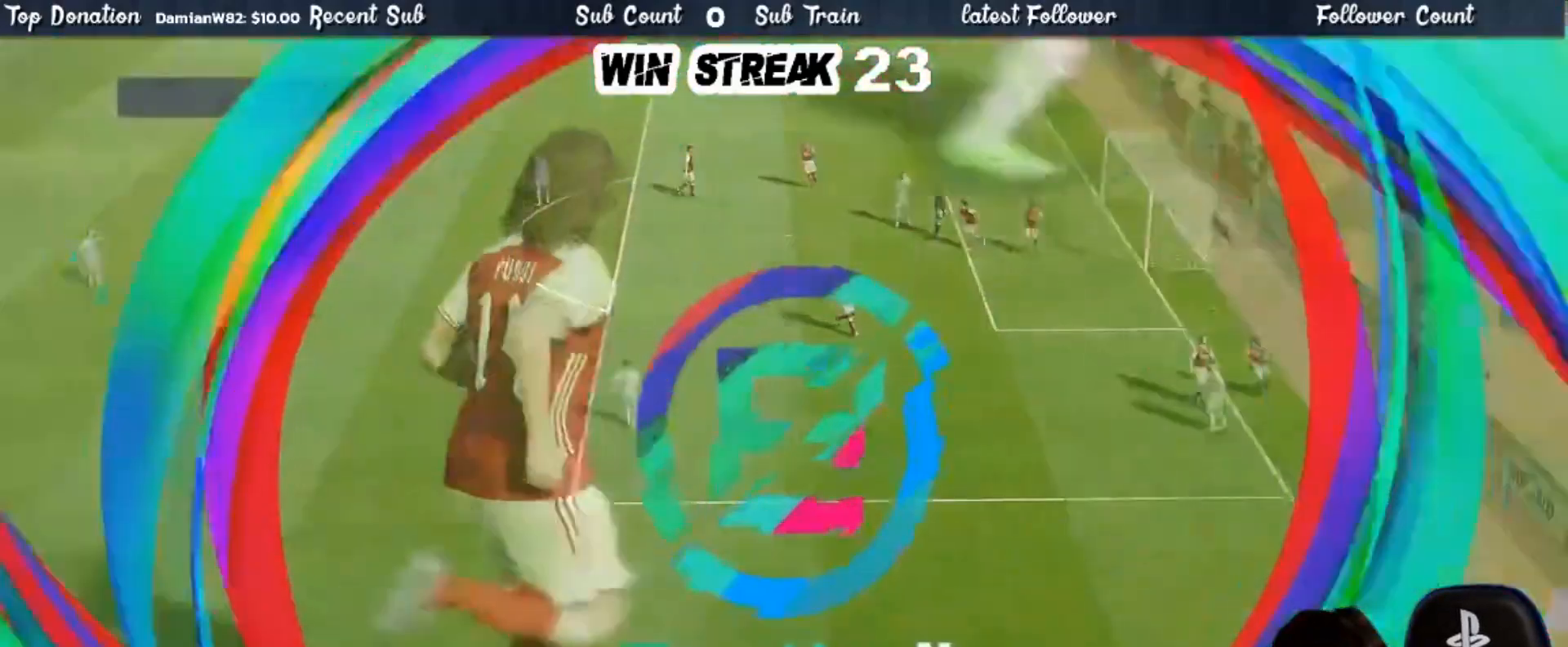
{"buttons": [], "left_stick": "center", "right_stick": "center", "events": []}
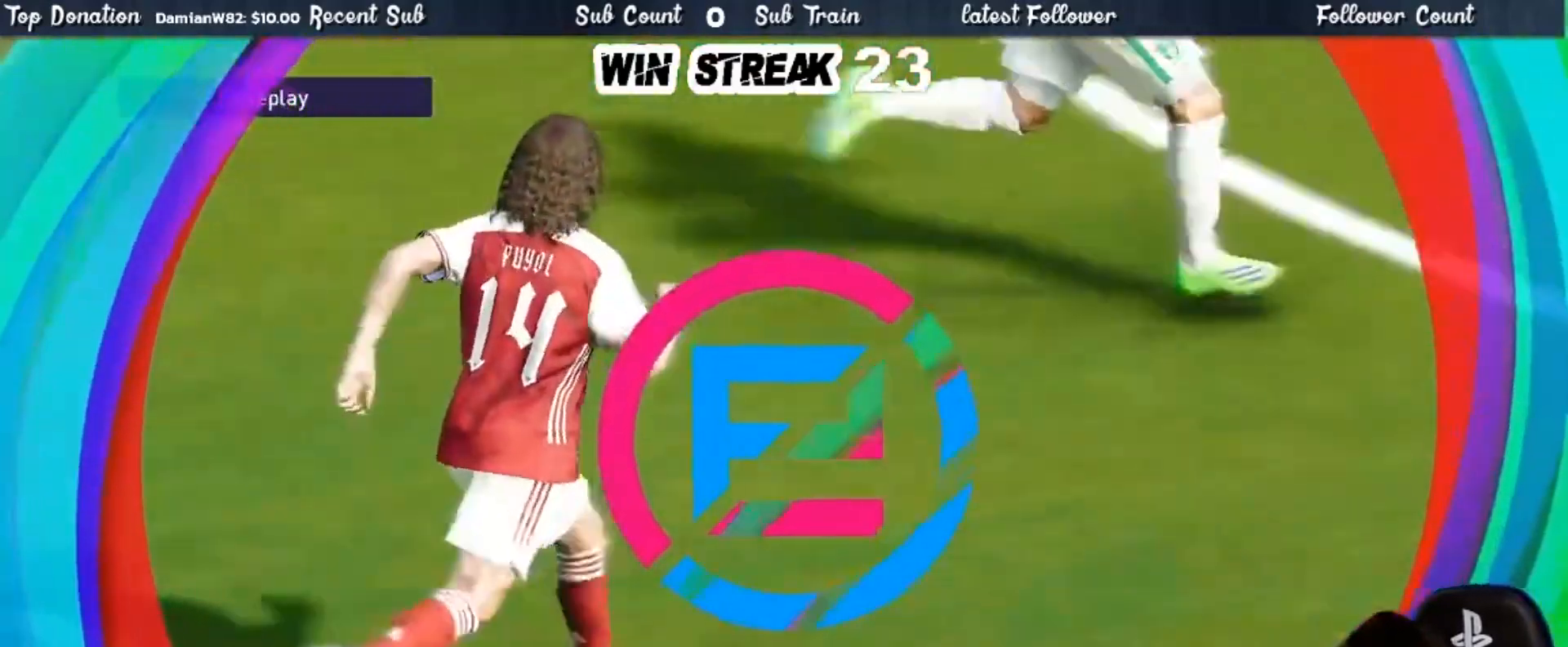
{"buttons": ["START"], "left_stick": "center", "right_stick": "center", "events": [[400, "START", "down"]]}
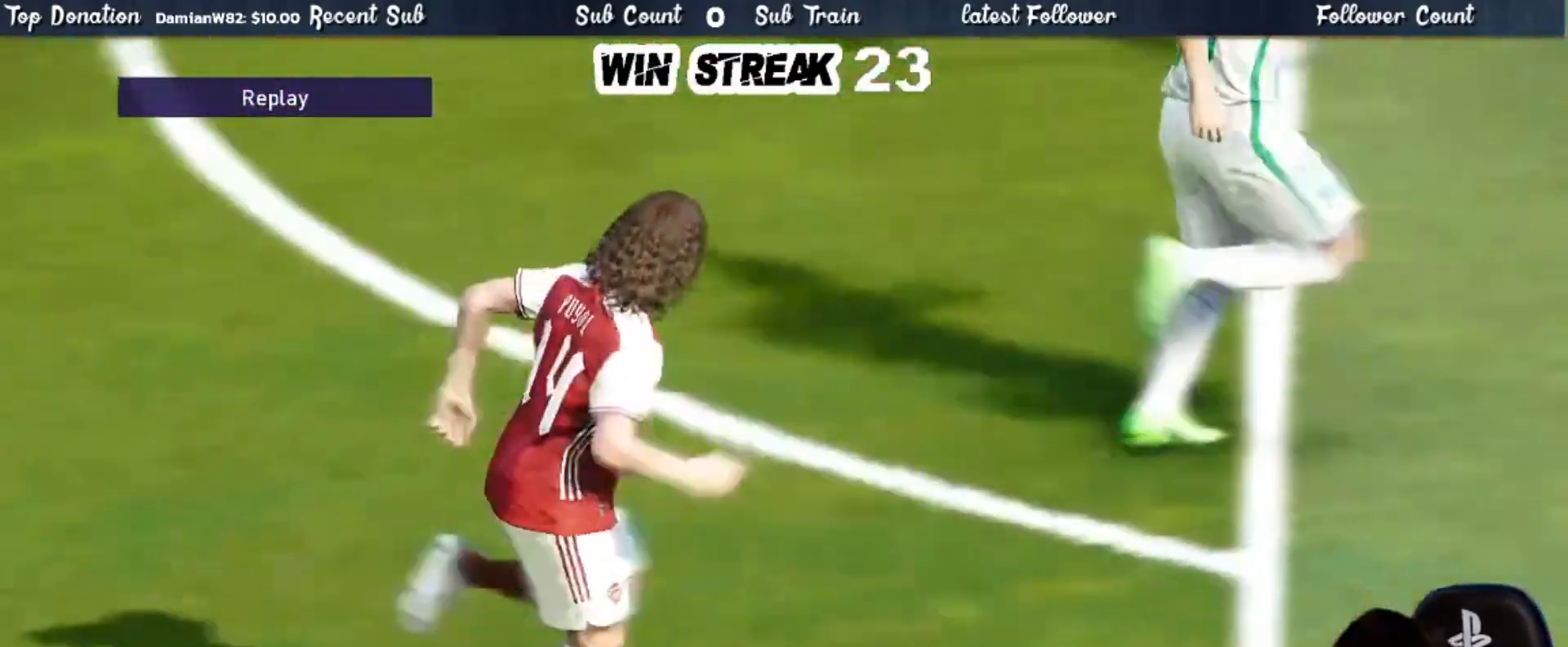
{"buttons": [], "left_stick": "center", "right_stick": "center", "events": [[17, "START", "up"], [300, "START", "down"], [450, "START", "up"]]}
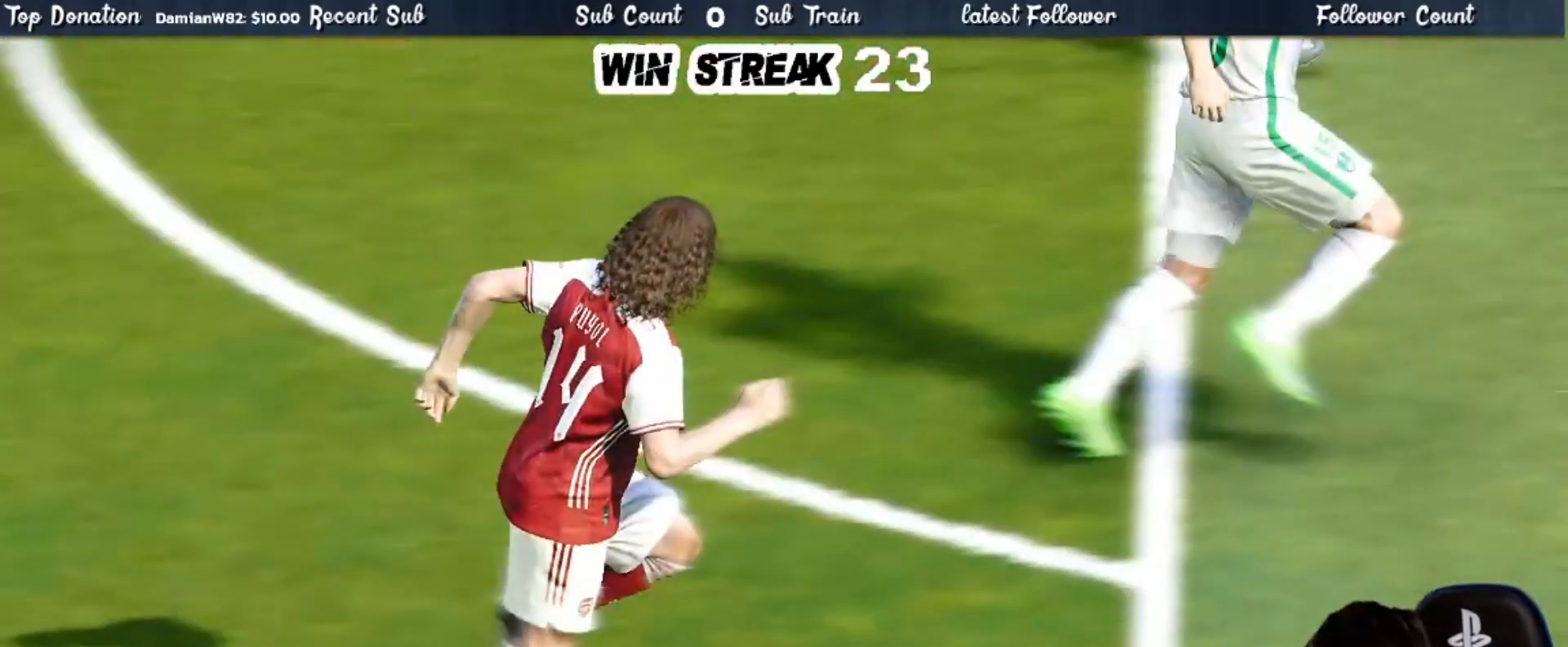
{"buttons": [], "left_stick": "center", "right_stick": "center", "events": []}
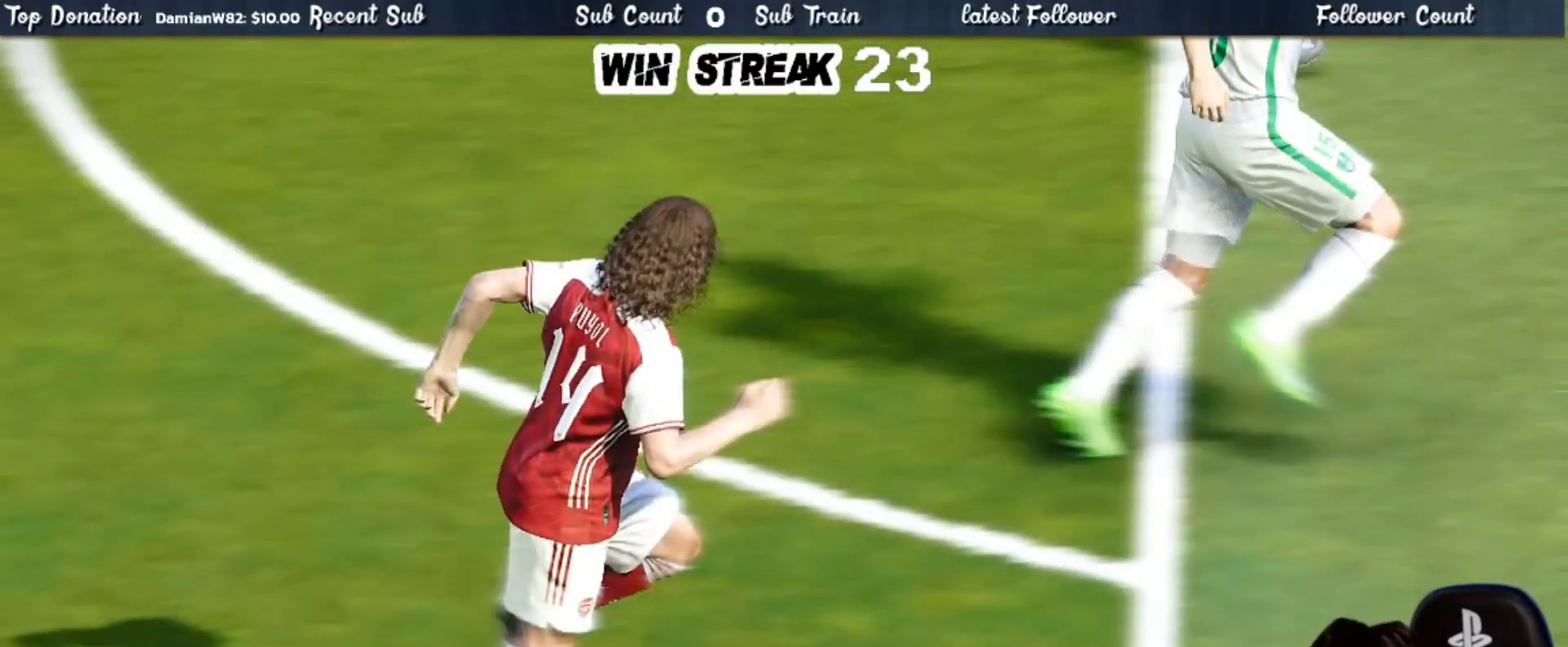
{"buttons": ["R1"], "left_stick": "right", "right_stick": "center", "events": [[233, "left_stick", "right"], [400, "R1", "down"]]}
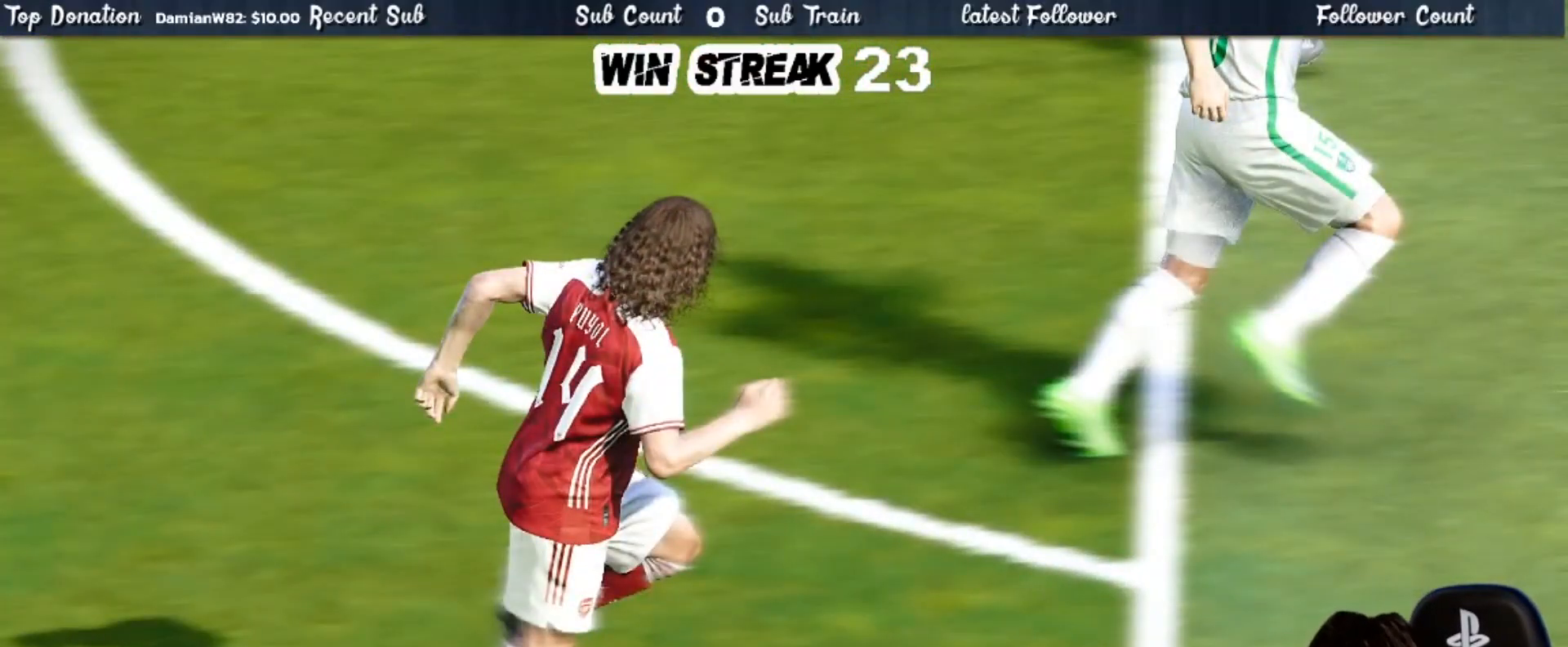
{"buttons": ["R1"], "left_stick": "right", "right_stick": "center", "events": []}
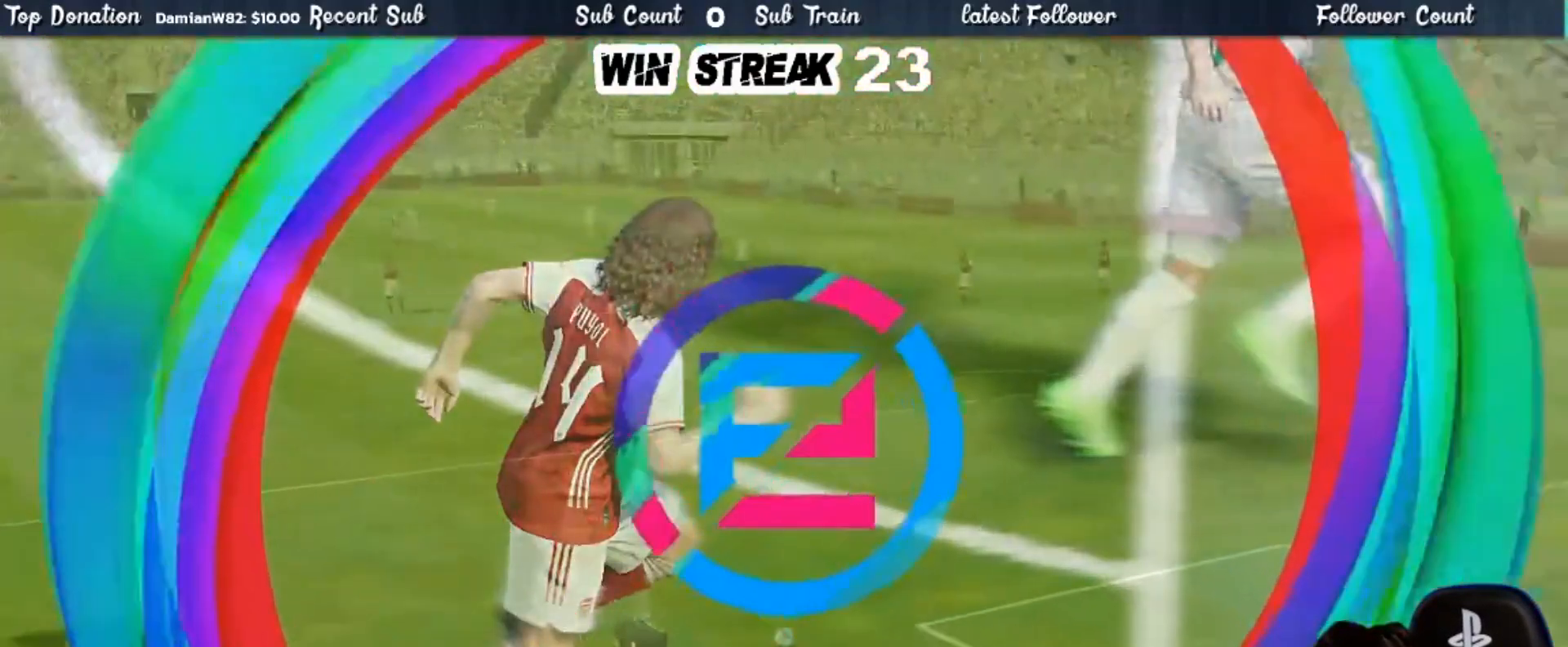
{"buttons": [], "left_stick": "left", "right_stick": "center", "events": [[283, "R1", "up"], [317, "left_stick", "center"], [417, "left_stick", "left"]]}
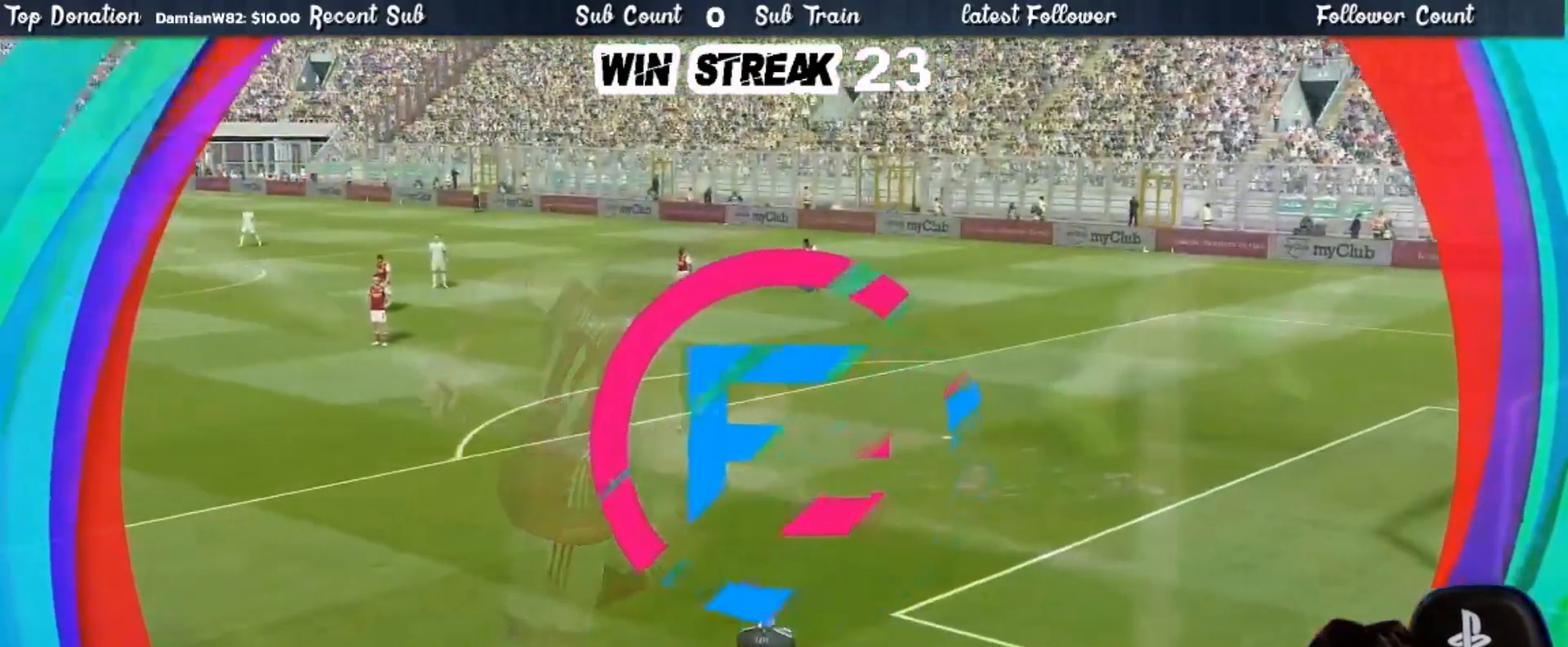
{"buttons": ["L1"], "left_stick": "center", "right_stick": "center", "events": [[200, "L1", "down"], [200, "left_stick", "center"]]}
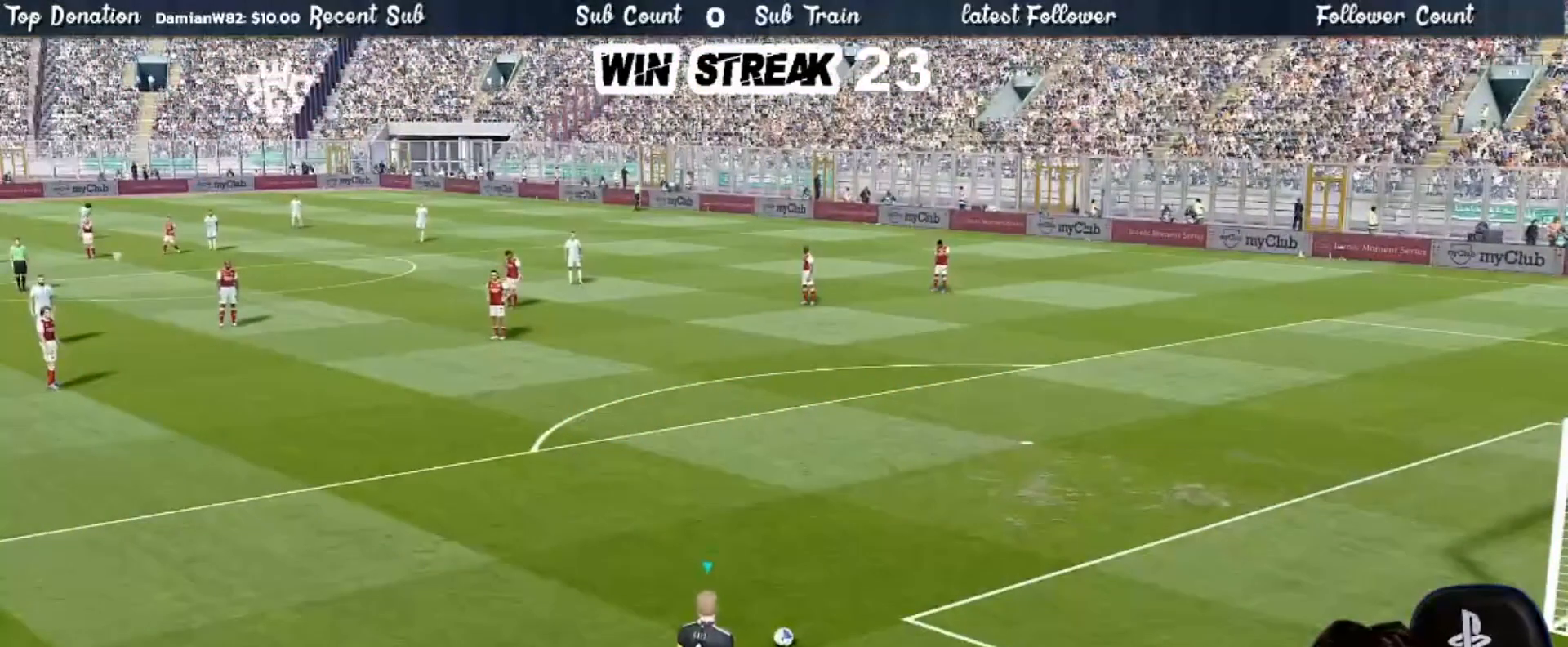
{"buttons": ["CROSS", "R1"], "left_stick": "down-right", "right_stick": "center", "events": [[17, "right_stick", "up"], [100, "right_stick", "center"], [133, "L1", "up"], [217, "R1", "down"], [383, "CROSS", "down"], [383, "left_stick", "down-right"]]}
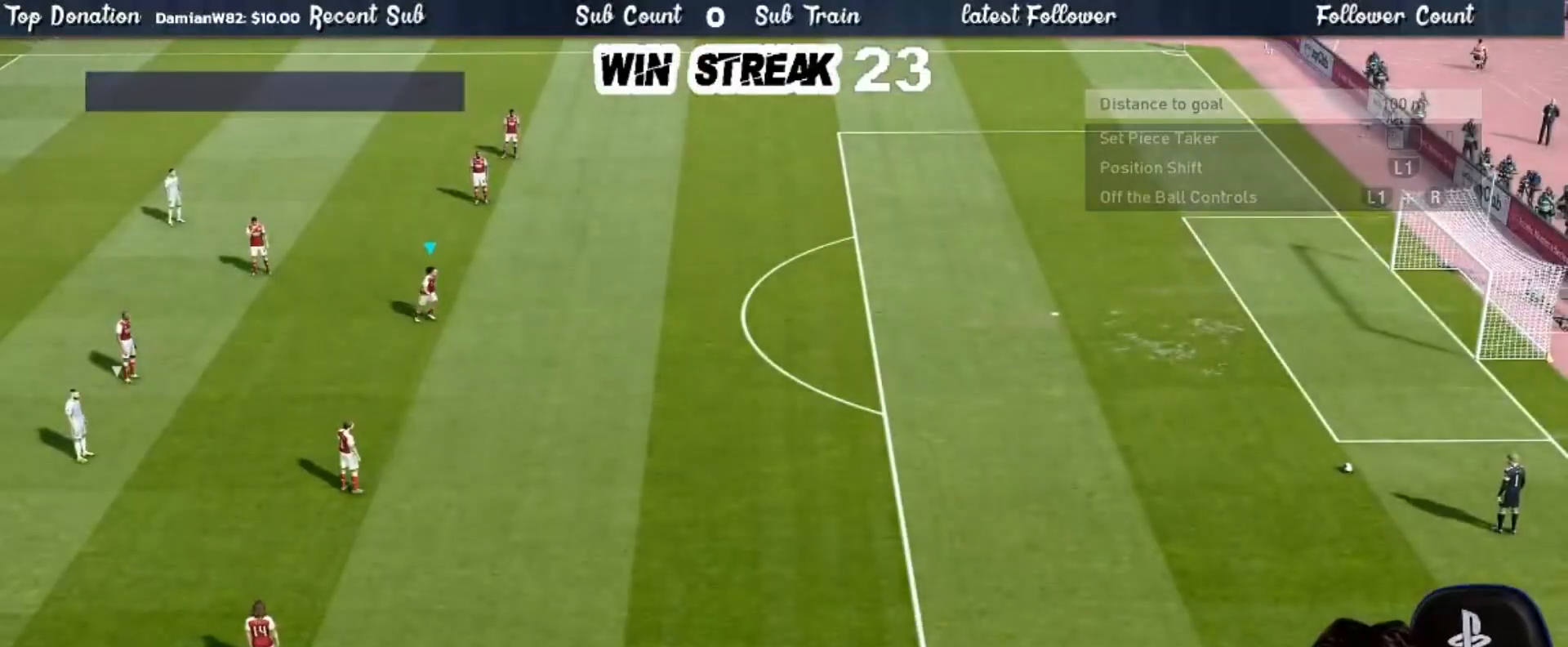
{"buttons": ["R1"], "left_stick": "right", "right_stick": "center", "events": [[17, "CROSS", "up"], [50, "left_stick", "right"], [117, "CROSS", "down"], [233, "CROSS", "up"]]}
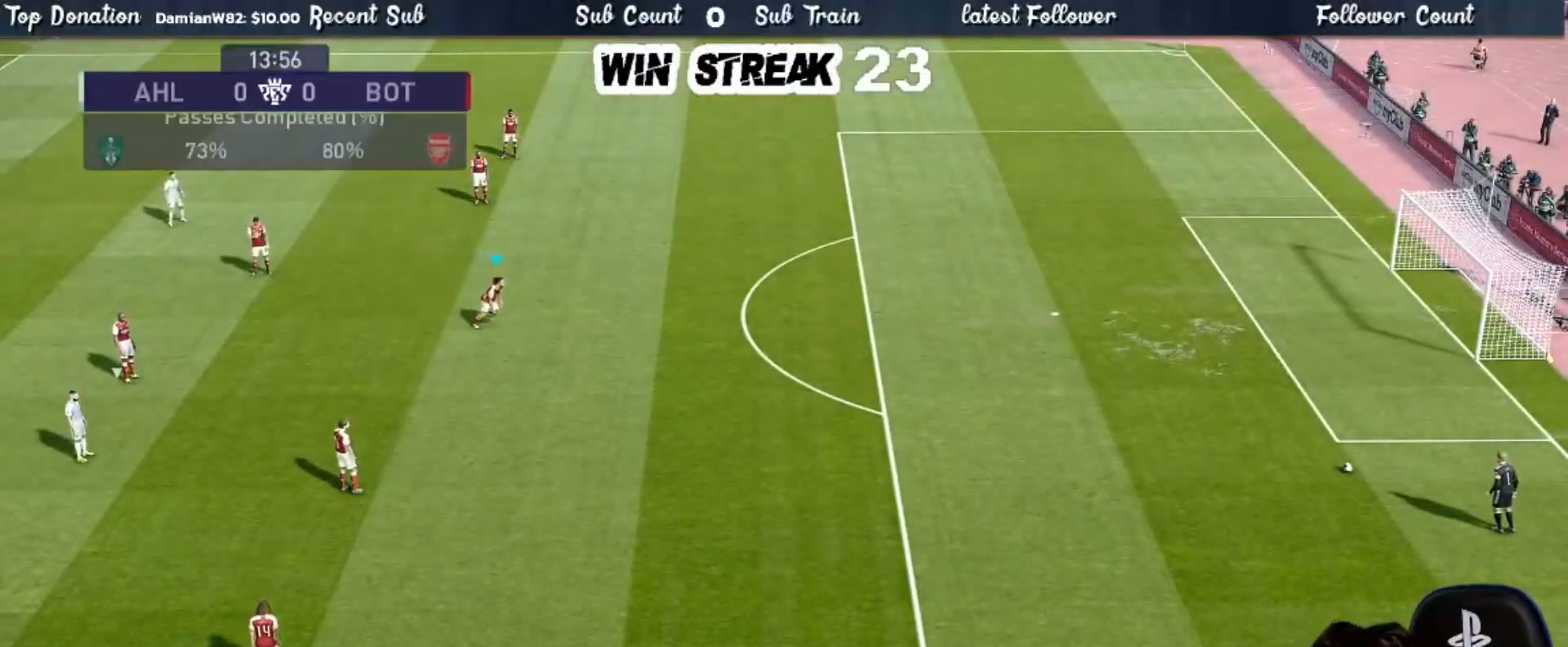
{"buttons": ["R1"], "left_stick": "right", "right_stick": "center", "events": []}
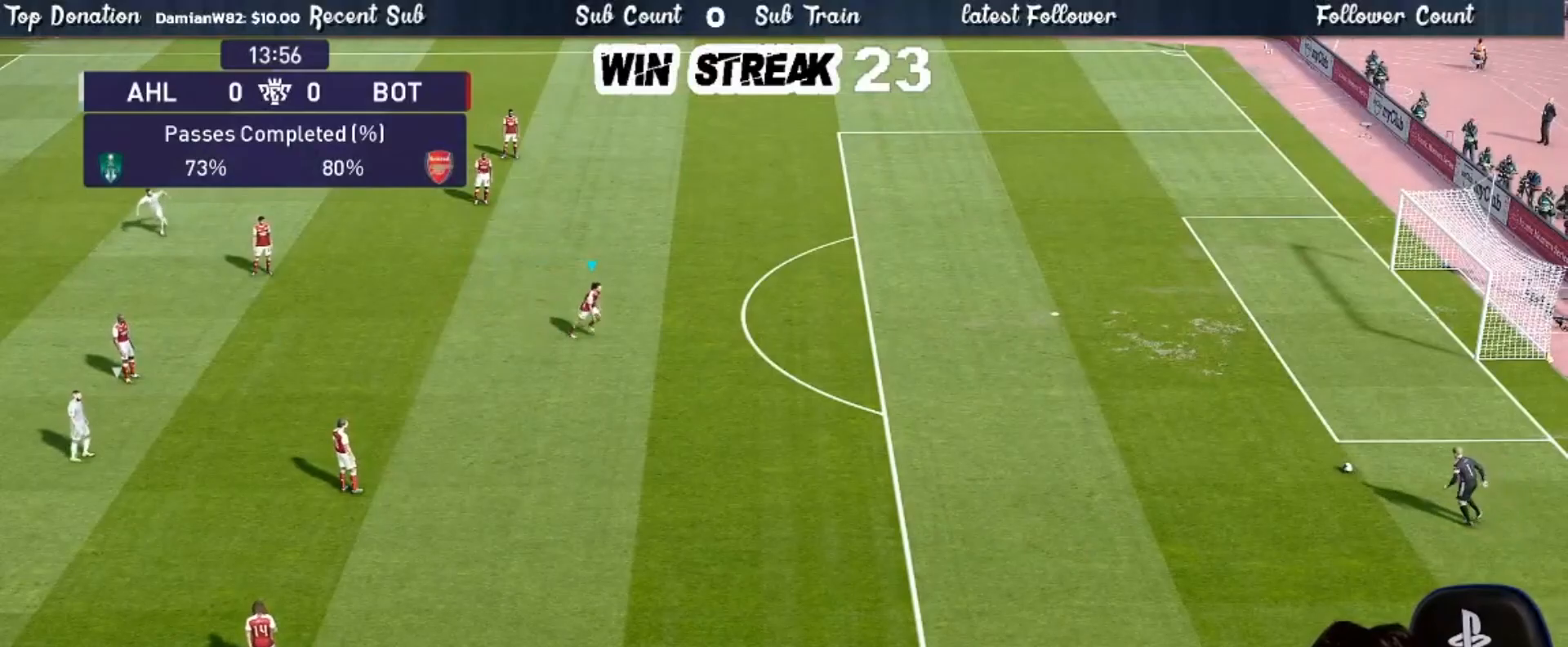
{"buttons": [], "left_stick": "center", "right_stick": "center", "events": [[300, "R1", "up"], [367, "left_stick", "center"]]}
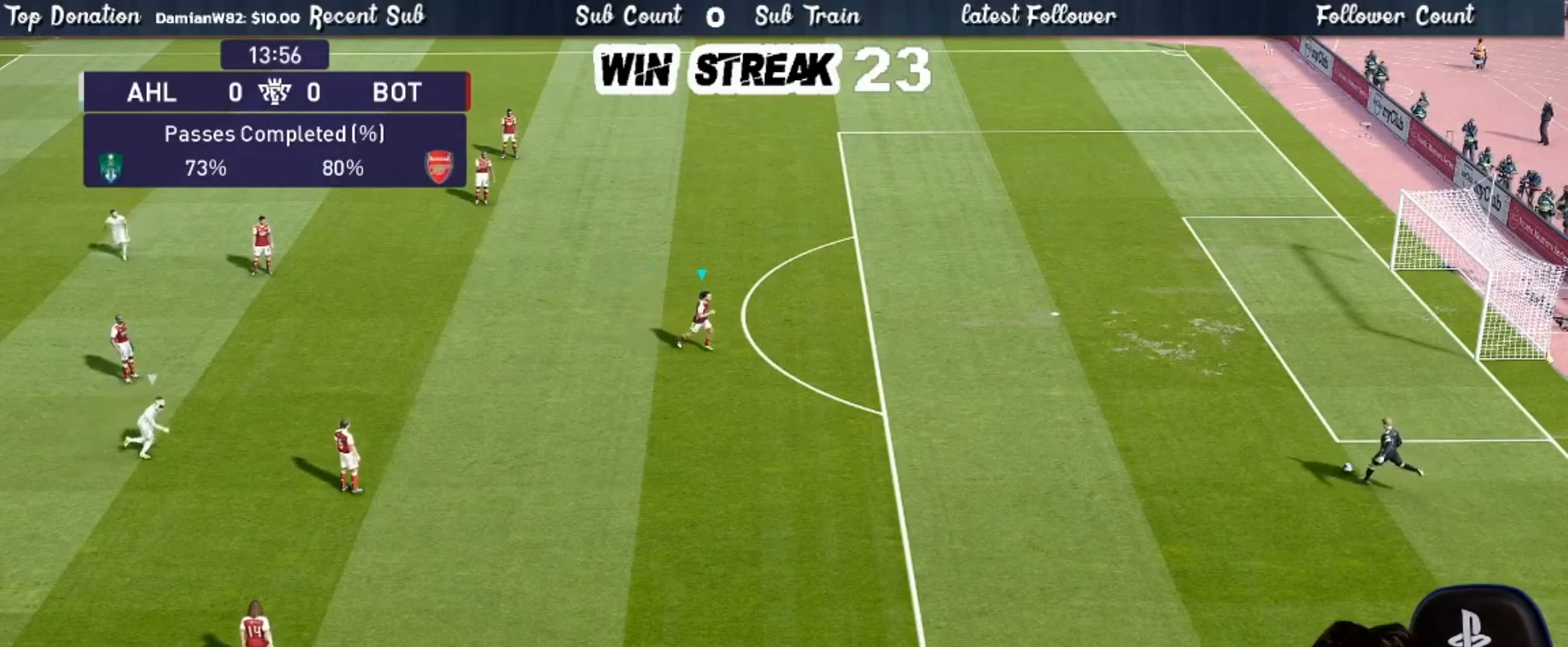
{"buttons": [], "left_stick": "up-left", "right_stick": "center", "events": [[450, "left_stick", "up-left"]]}
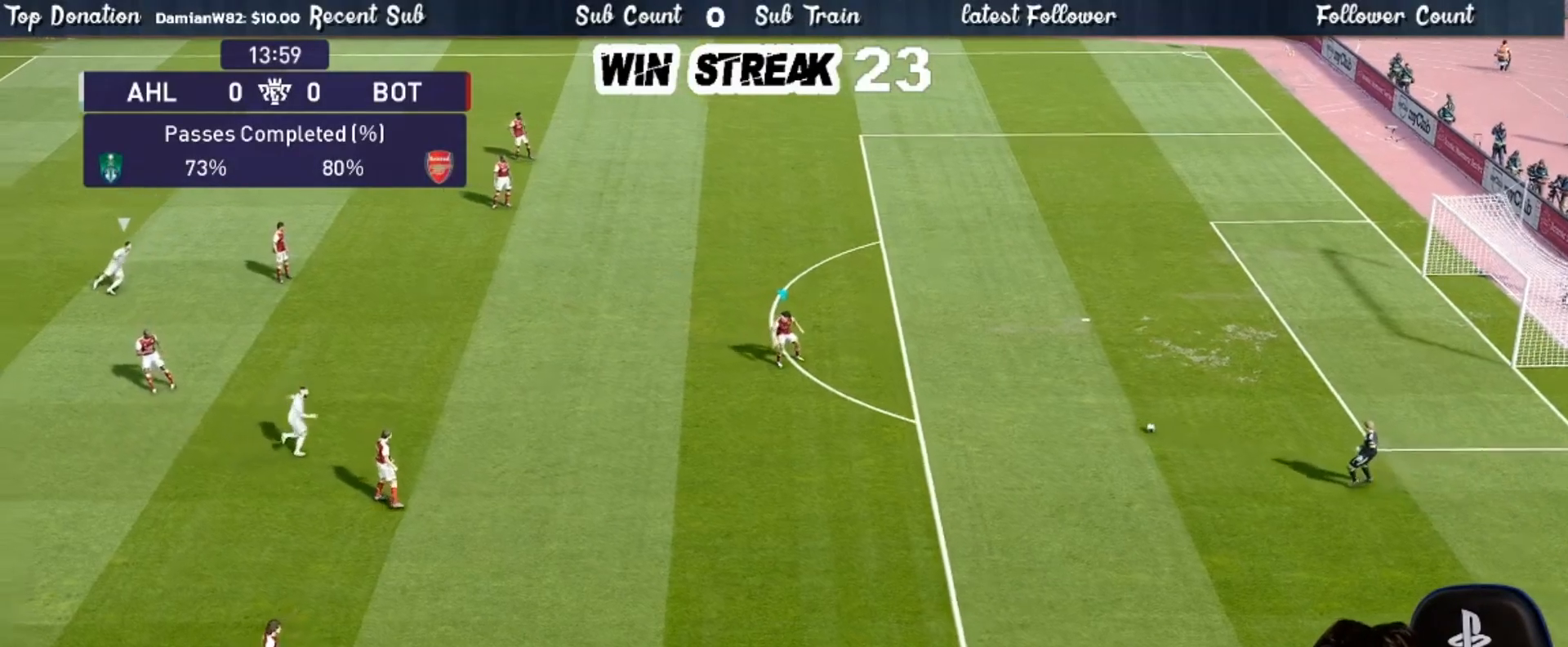
{"buttons": [], "left_stick": "up", "right_stick": "center", "events": [[400, "left_stick", "up"]]}
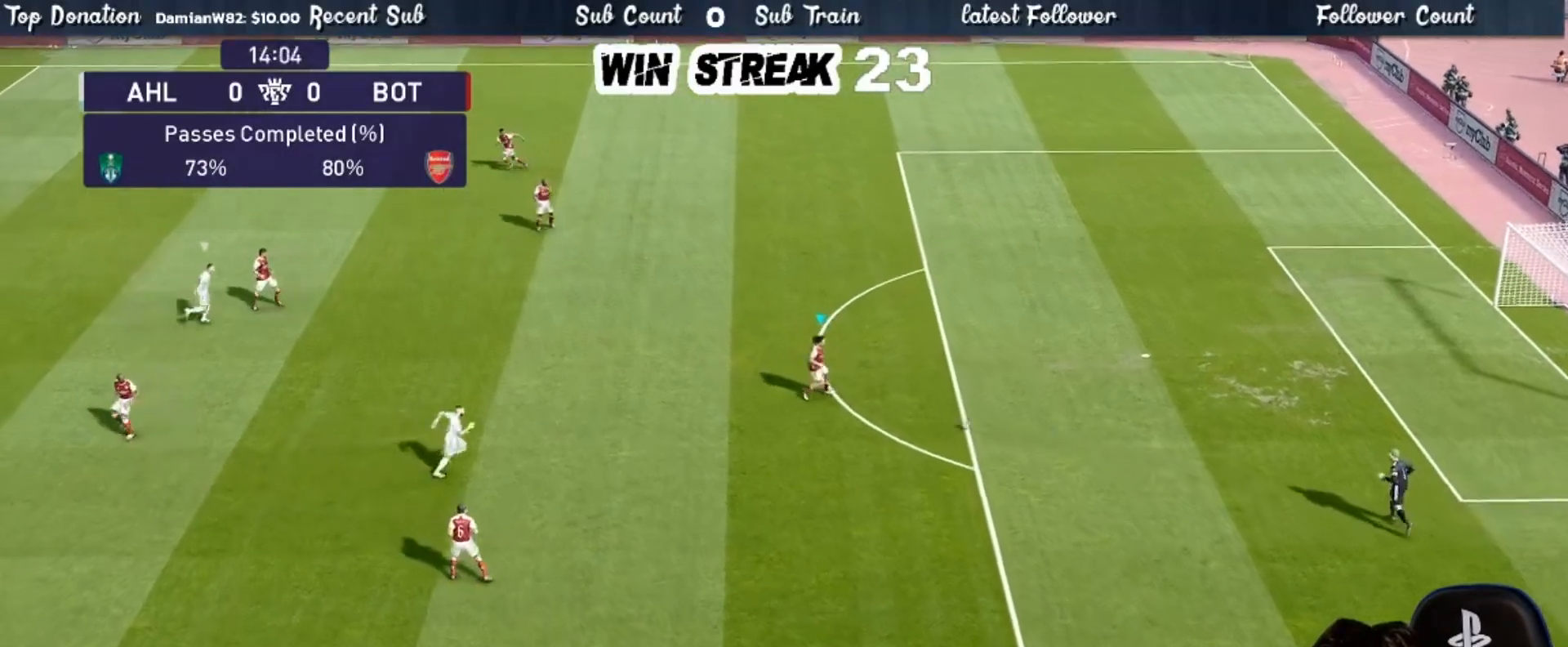
{"buttons": [], "left_stick": "up", "right_stick": "center", "events": []}
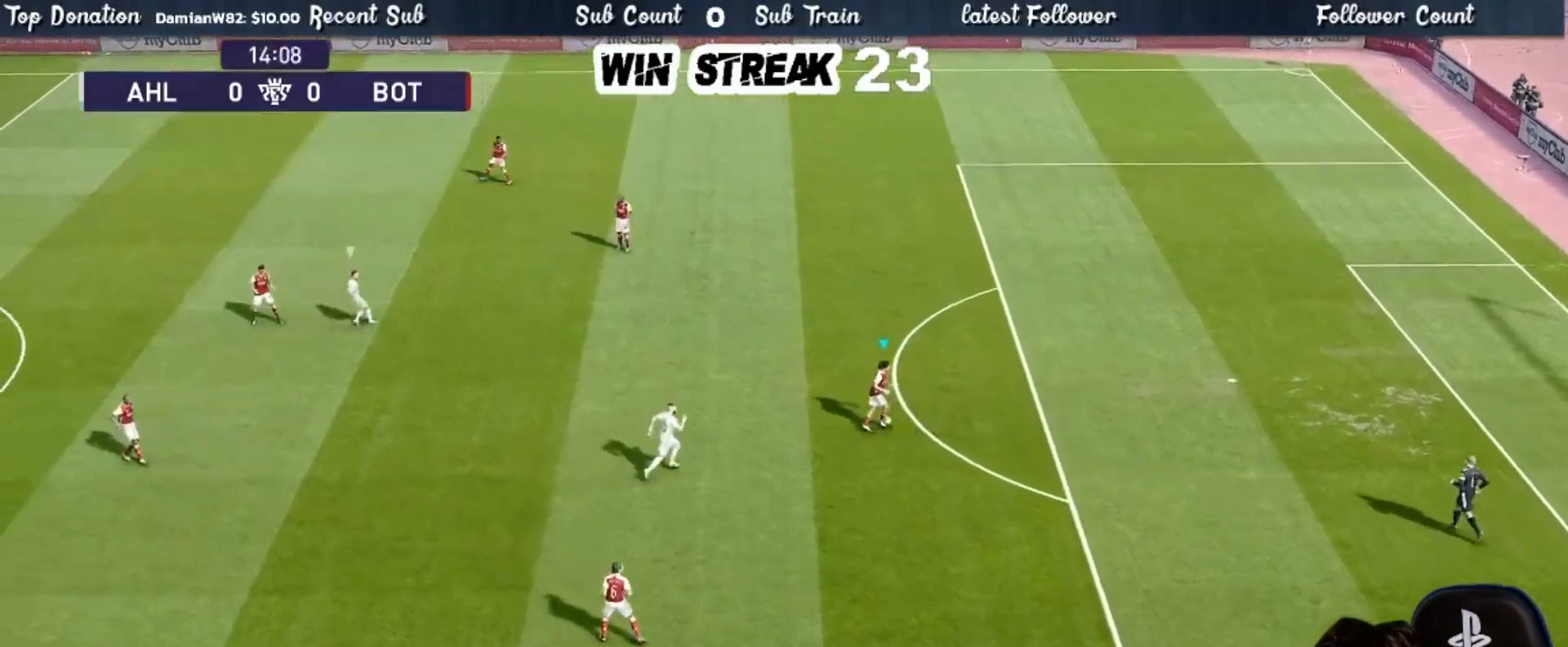
{"buttons": [], "left_stick": "up", "right_stick": "center", "events": [[183, "left_stick", "up-left"], [317, "CROSS", "down"], [350, "left_stick", "up"], [483, "CROSS", "up"]]}
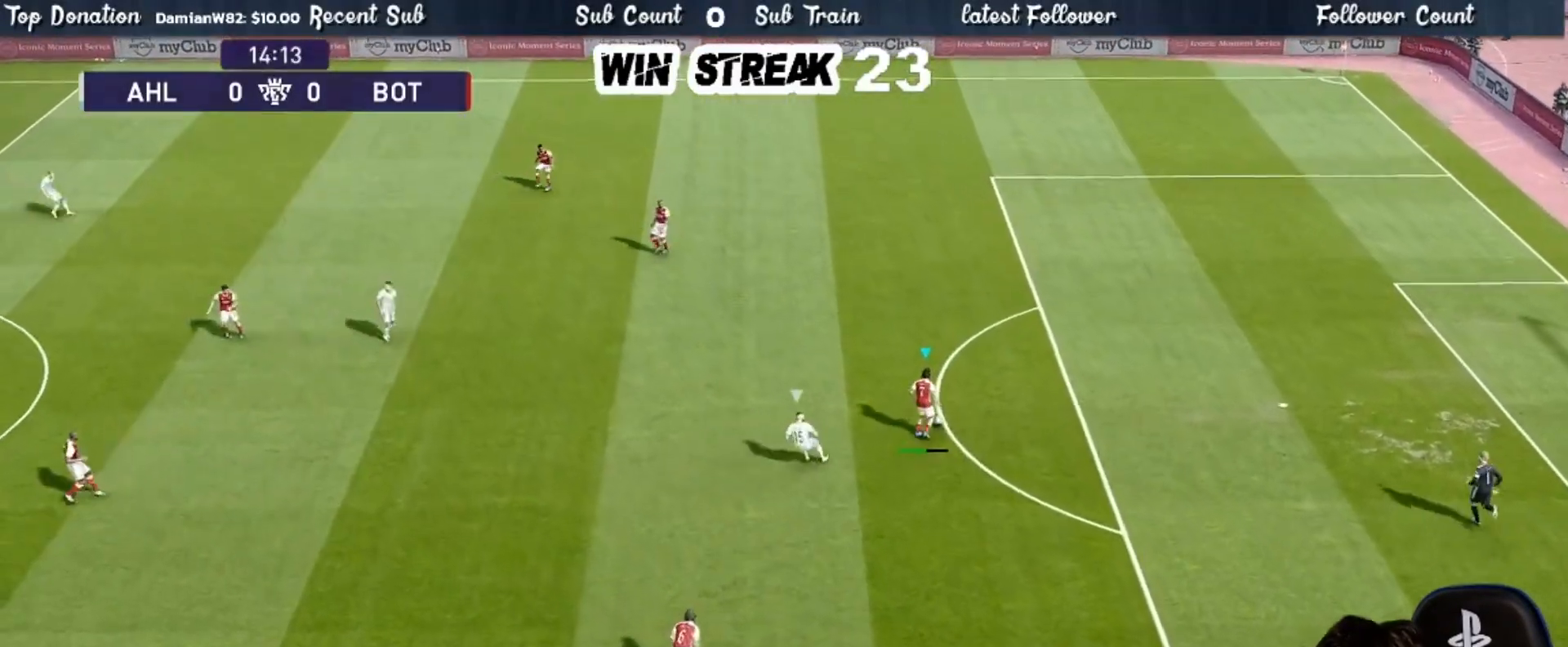
{"buttons": [], "left_stick": "down-left", "right_stick": "center", "events": [[233, "left_stick", "center"], [417, "left_stick", "down-left"]]}
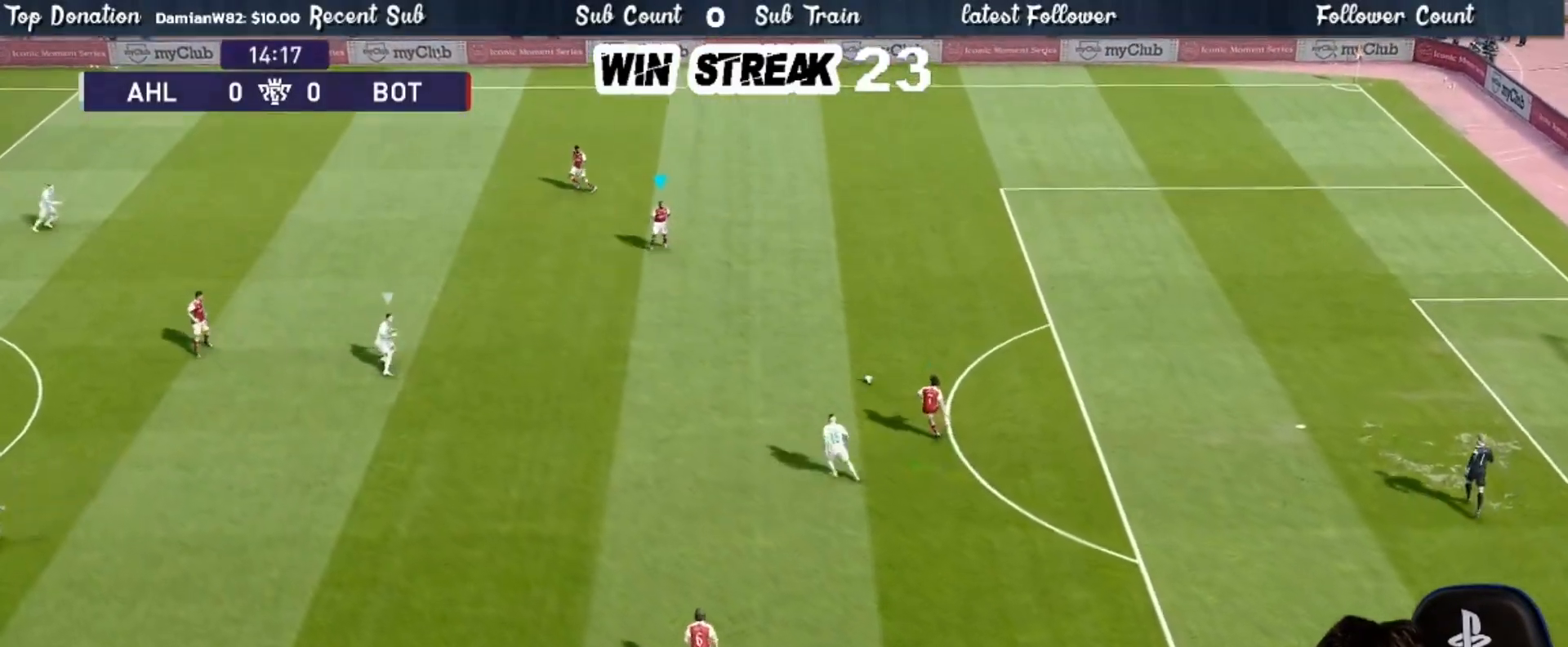
{"buttons": [], "left_stick": "down-left", "right_stick": "center", "events": []}
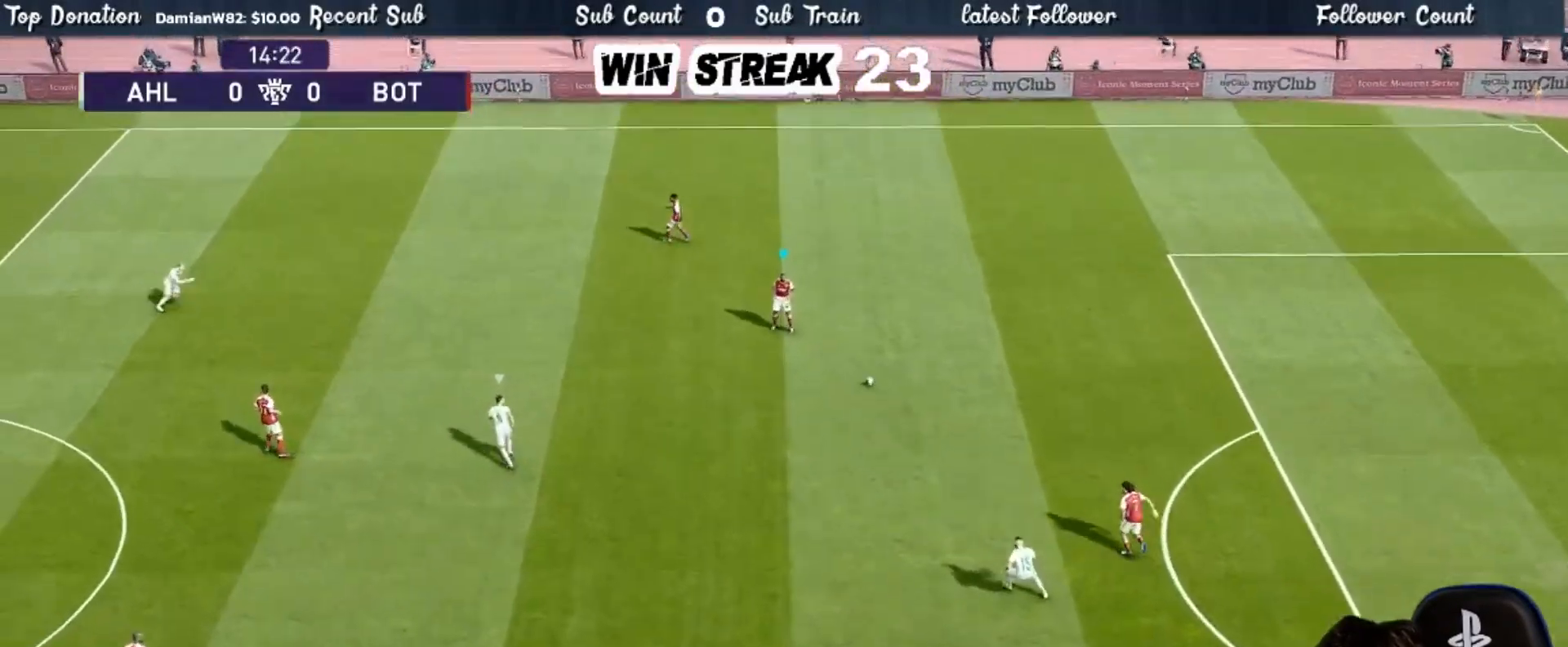
{"buttons": [], "left_stick": "left", "right_stick": "center", "events": [[383, "left_stick", "left"]]}
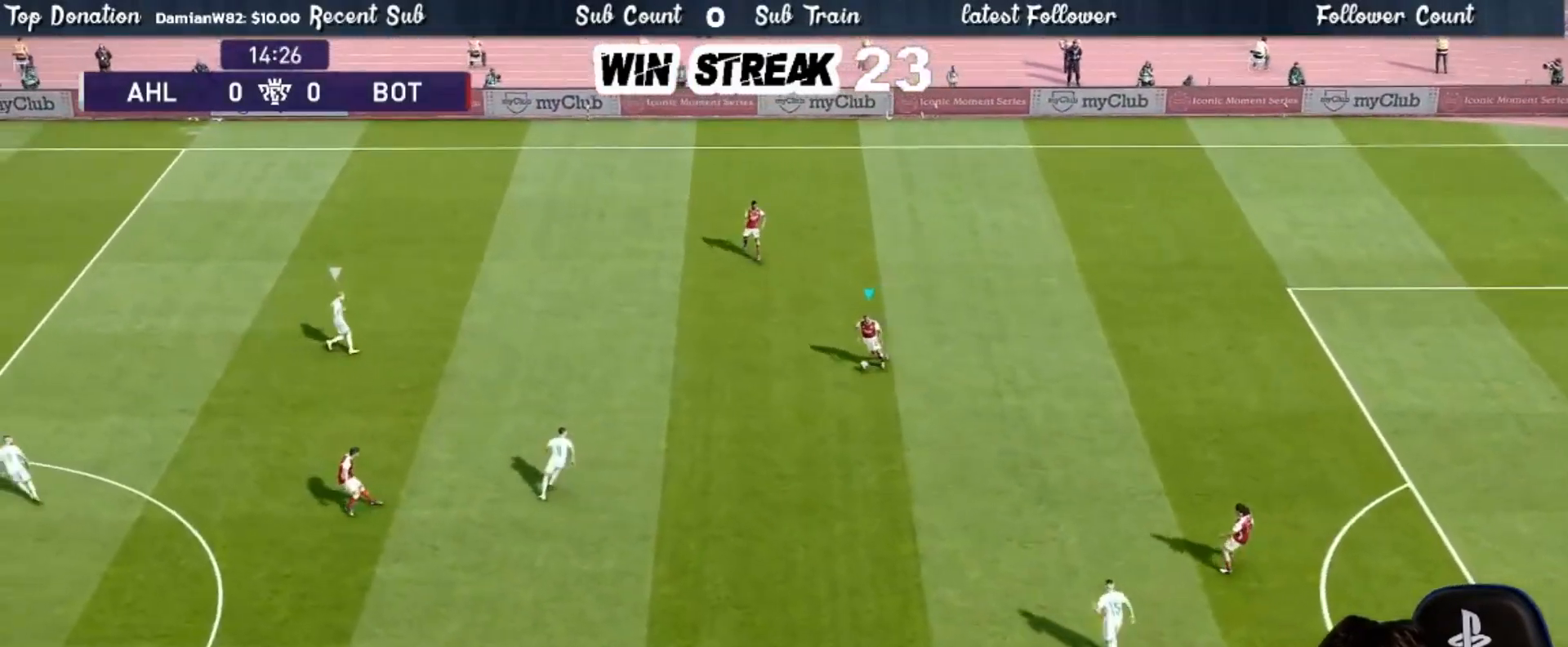
{"buttons": [], "left_stick": "left", "right_stick": "center", "events": []}
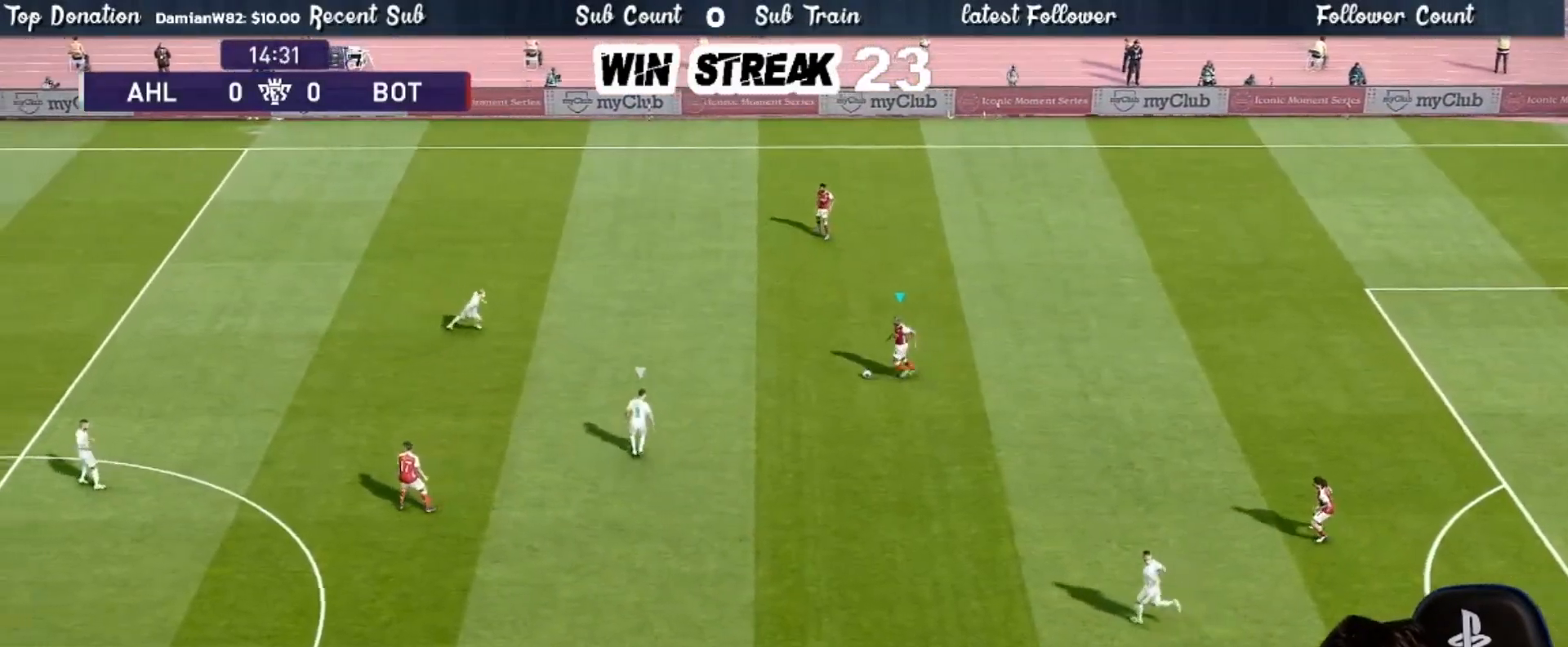
{"buttons": [], "left_stick": "center", "right_stick": "center", "events": [[50, "CROSS", "down"], [150, "CROSS", "up"], [450, "left_stick", "center"]]}
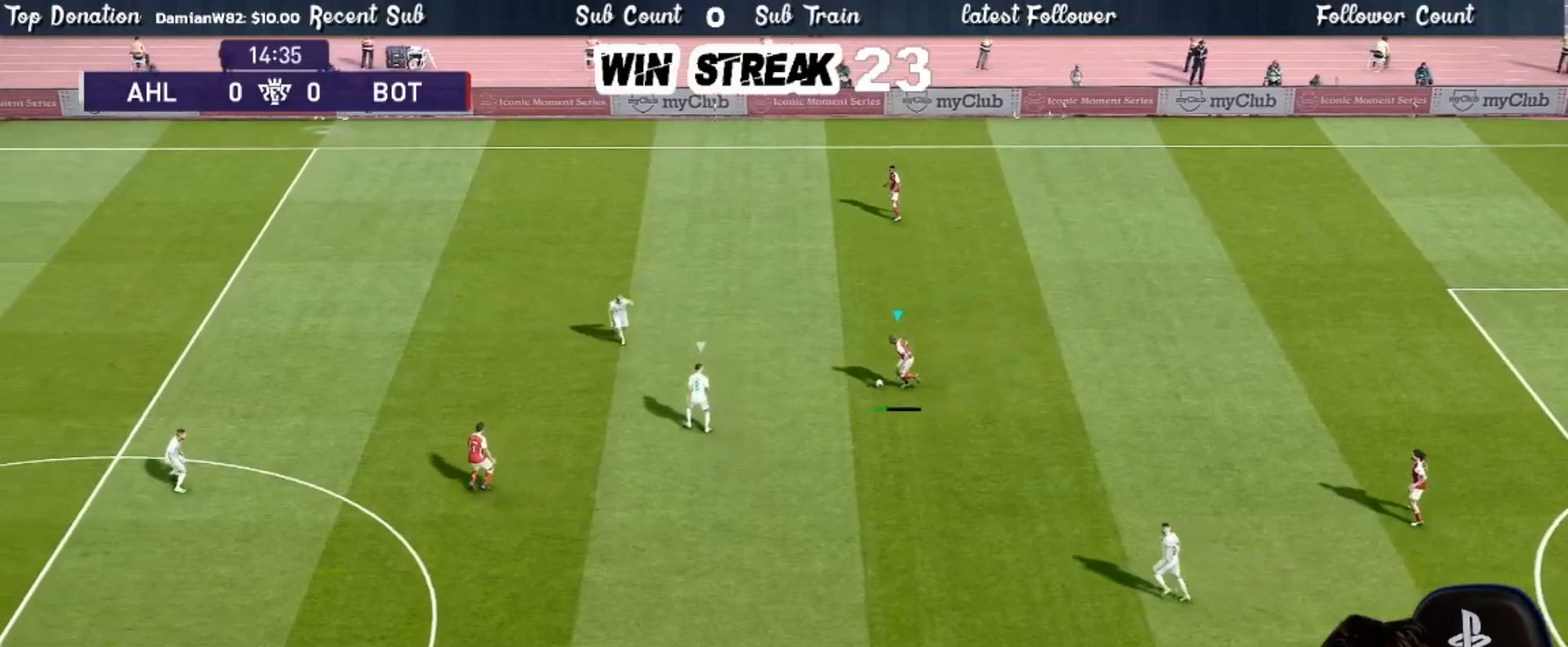
{"buttons": [], "left_stick": "up-left", "right_stick": "center", "events": [[433, "left_stick", "up-left"]]}
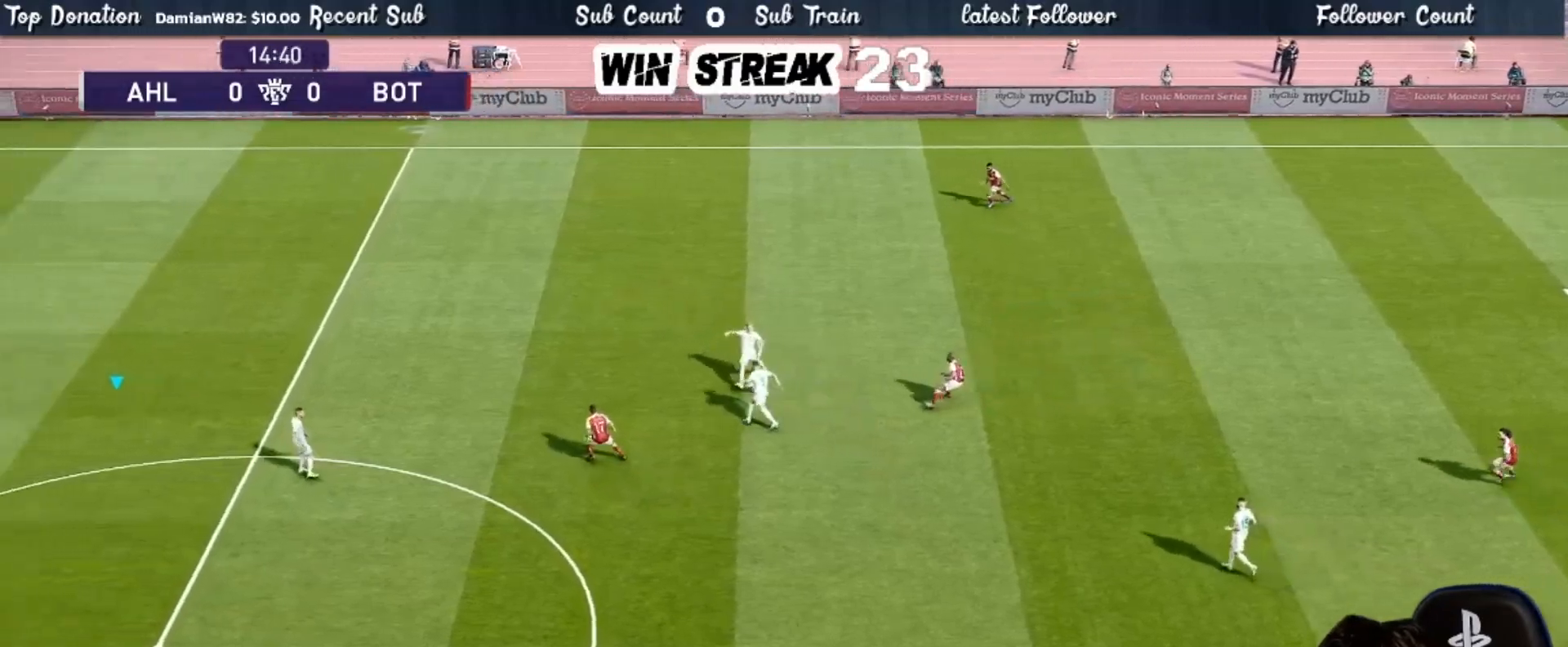
{"buttons": [], "left_stick": "center", "right_stick": "center", "events": [[217, "left_stick", "up-right"], [383, "left_stick", "center"]]}
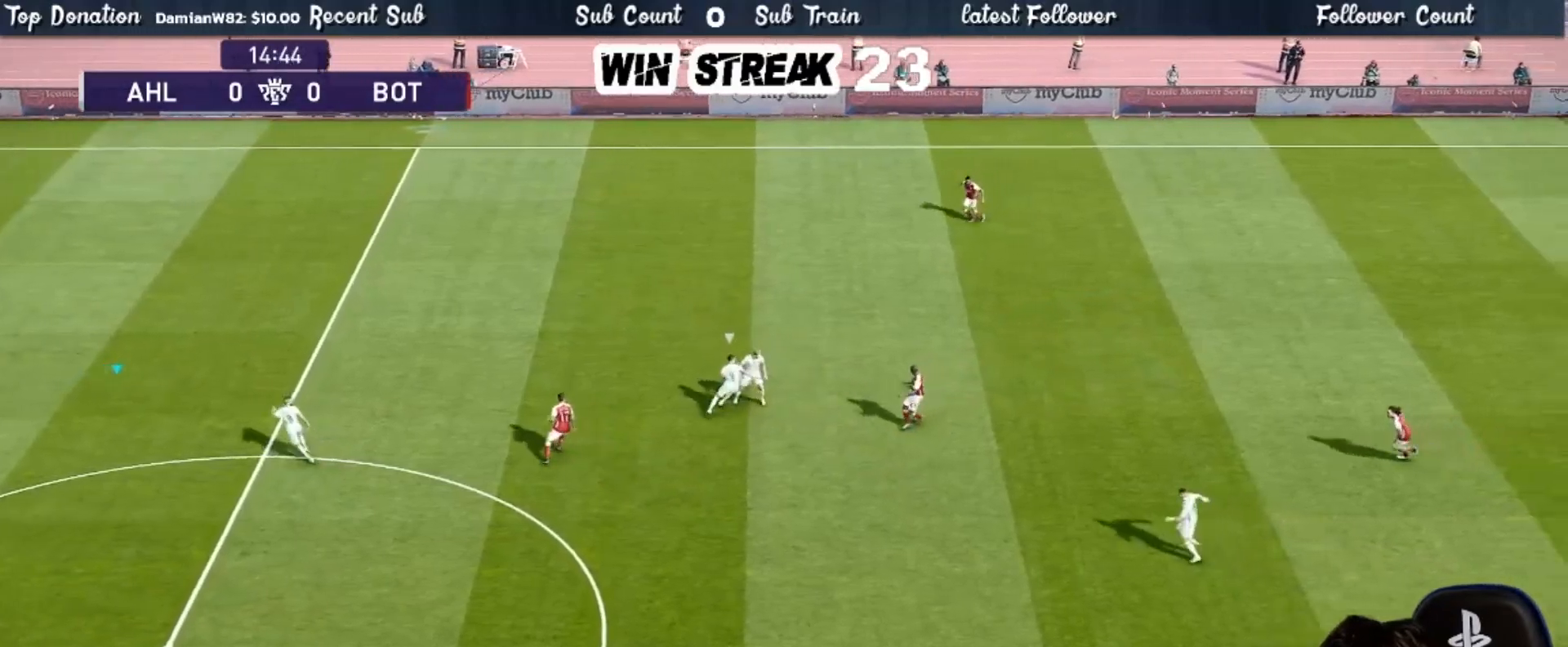
{"buttons": ["CROSS"], "left_stick": "up-left", "right_stick": "center", "events": [[383, "left_stick", "up-left"], [450, "CROSS", "down"]]}
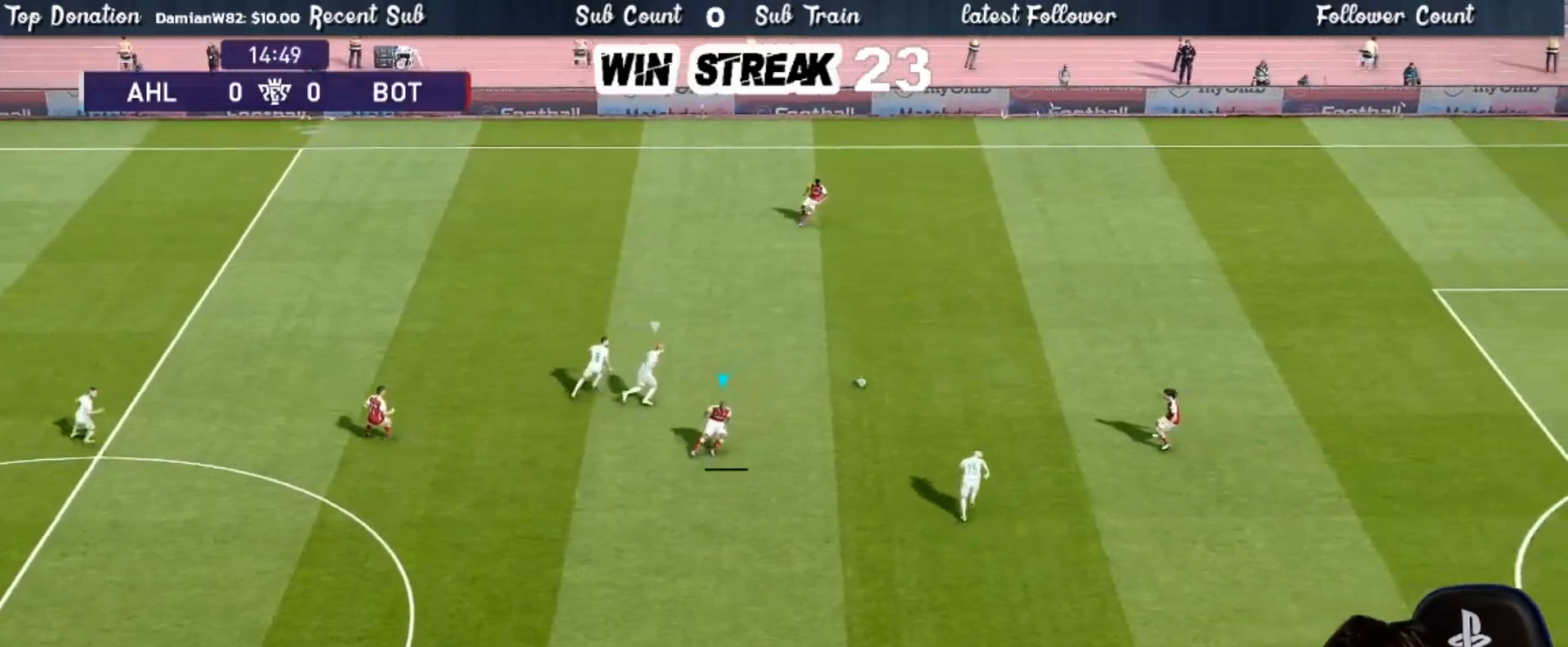
{"buttons": ["L1", "R1"], "left_stick": "up", "right_stick": "center", "events": [[117, "CROSS", "up"], [383, "left_stick", "up"], [400, "R1", "down"], [500, "L1", "down"]]}
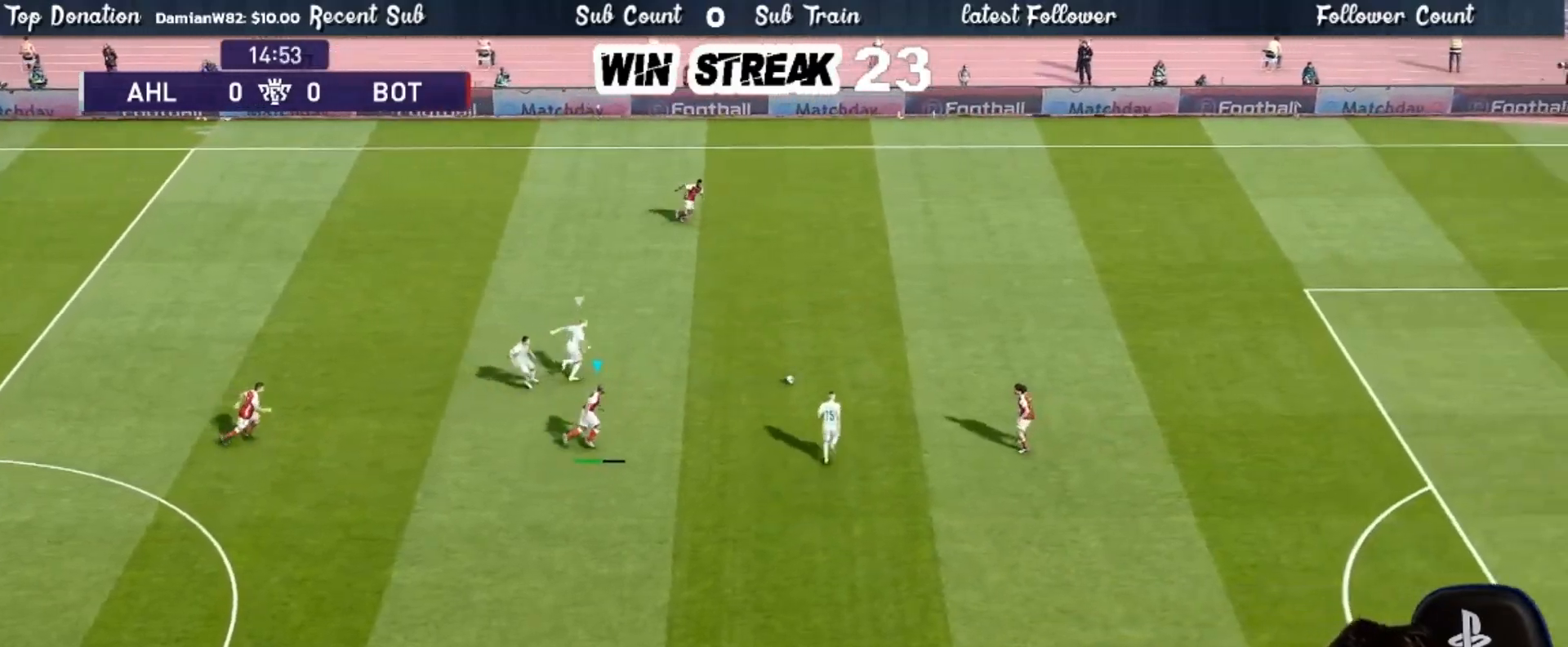
{"buttons": ["SQUARE", "R1"], "left_stick": "up-right", "right_stick": "center", "events": [[50, "left_stick", "up-right"], [100, "L1", "up"], [433, "SQUARE", "down"]]}
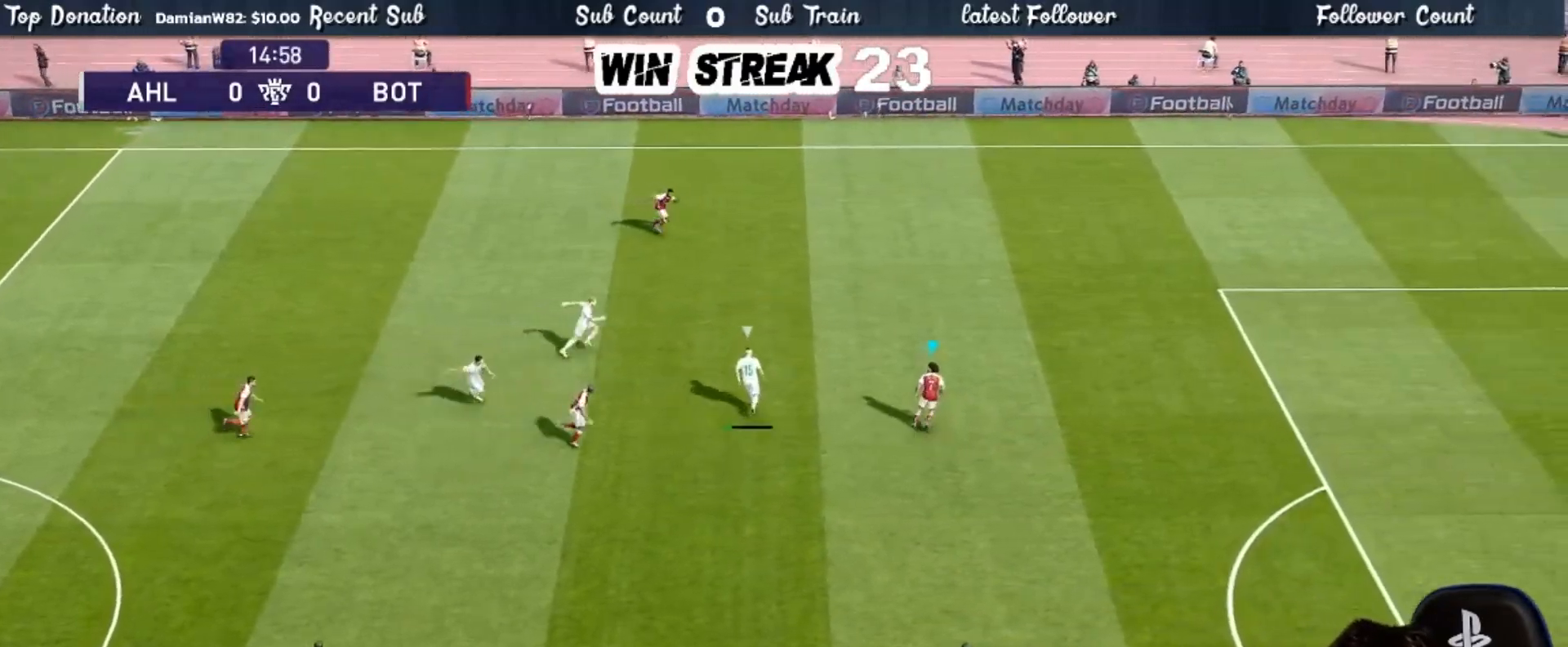
{"buttons": ["SQUARE"], "left_stick": "right", "right_stick": "center", "events": [[117, "R1", "up"], [150, "left_stick", "center"], [433, "left_stick", "right"]]}
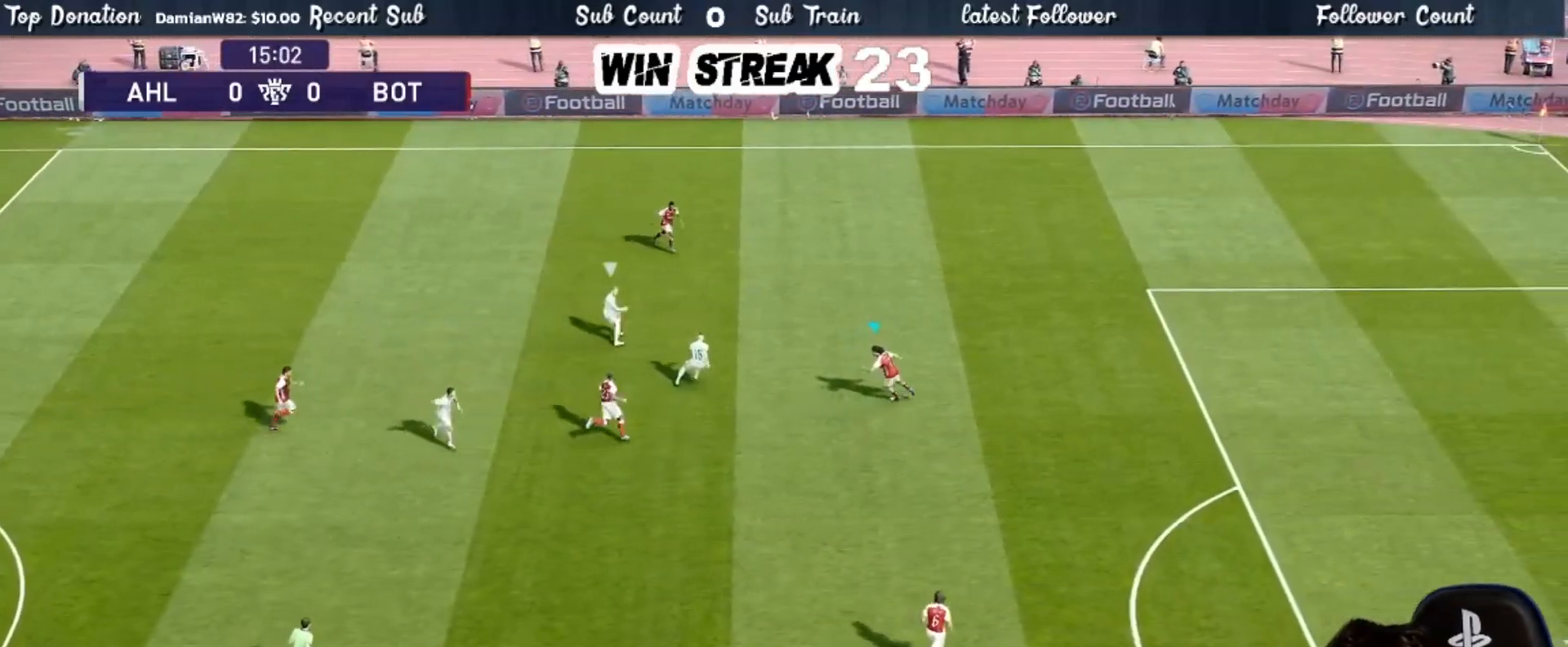
{"buttons": ["SQUARE"], "left_stick": "right", "right_stick": "center", "events": []}